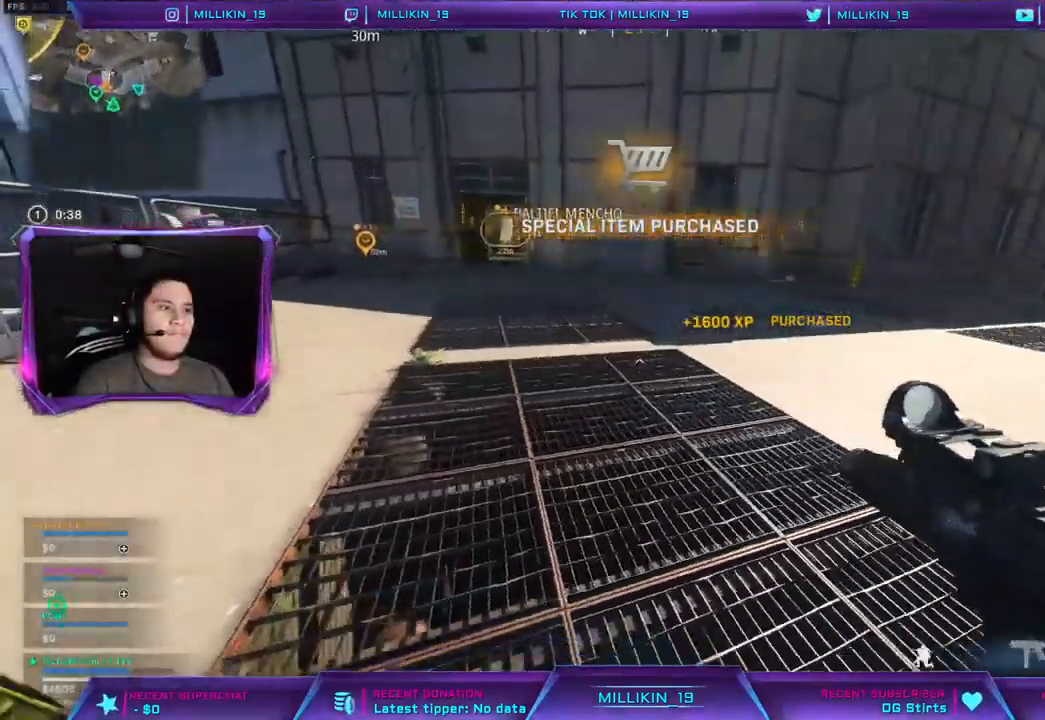
Gameplay with a controller (PlayStation layout); each line is a JSON object with the inputs held at the frame after it. "events" lists button and stick changes between this image and that frame as [ms after this image, input, new state], when the widget could be followed in between.
{"buttons": [], "left_stick": "down-left", "right_stick": "center", "events": [[317, "right_stick", "left"], [350, "left_stick", "down-left"], [467, "right_stick", "center"]]}
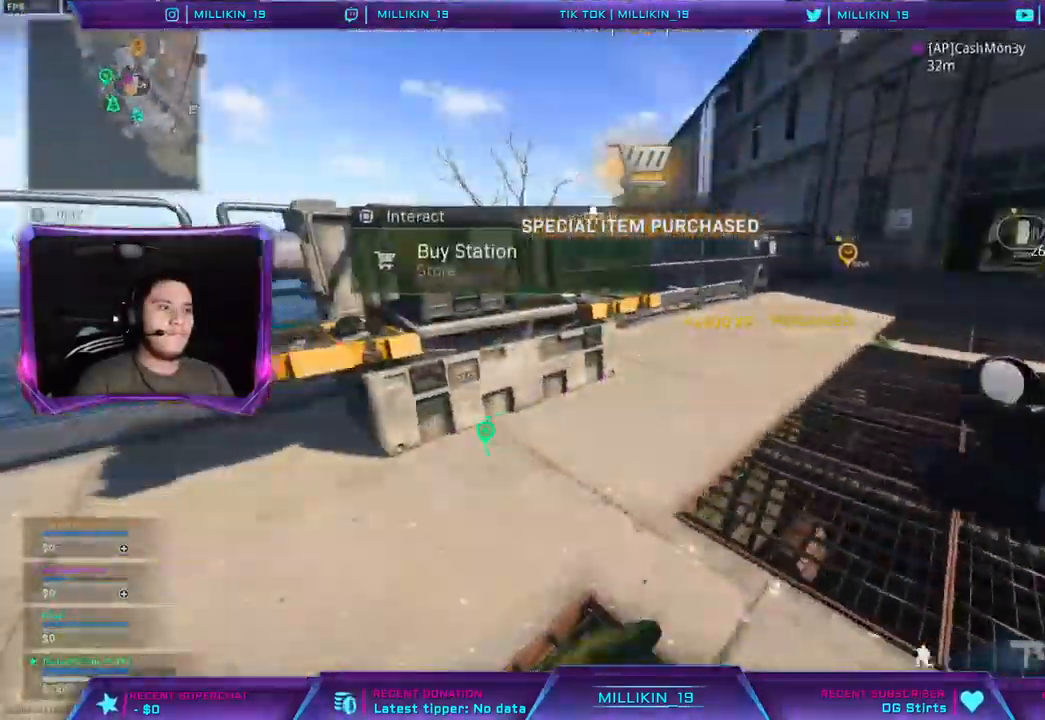
{"buttons": [], "left_stick": "left", "right_stick": "center", "events": [[17, "left_stick", "left"]]}
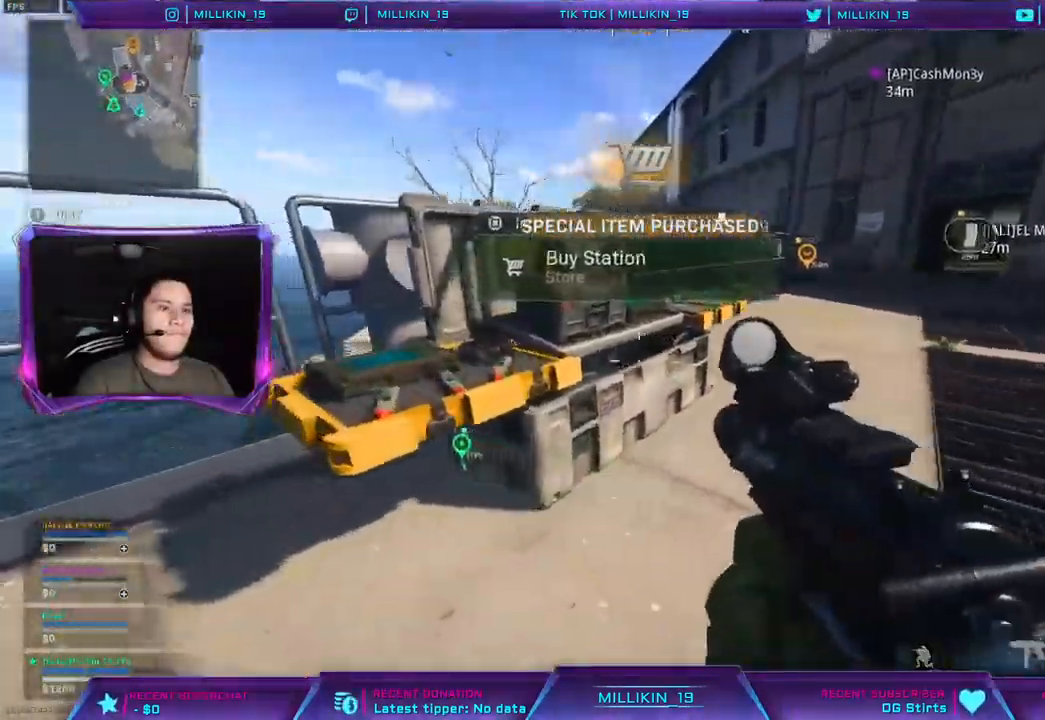
{"buttons": [], "left_stick": "center", "right_stick": "center", "events": [[17, "SQUARE", "down"], [83, "left_stick", "center"], [100, "SQUARE", "up"]]}
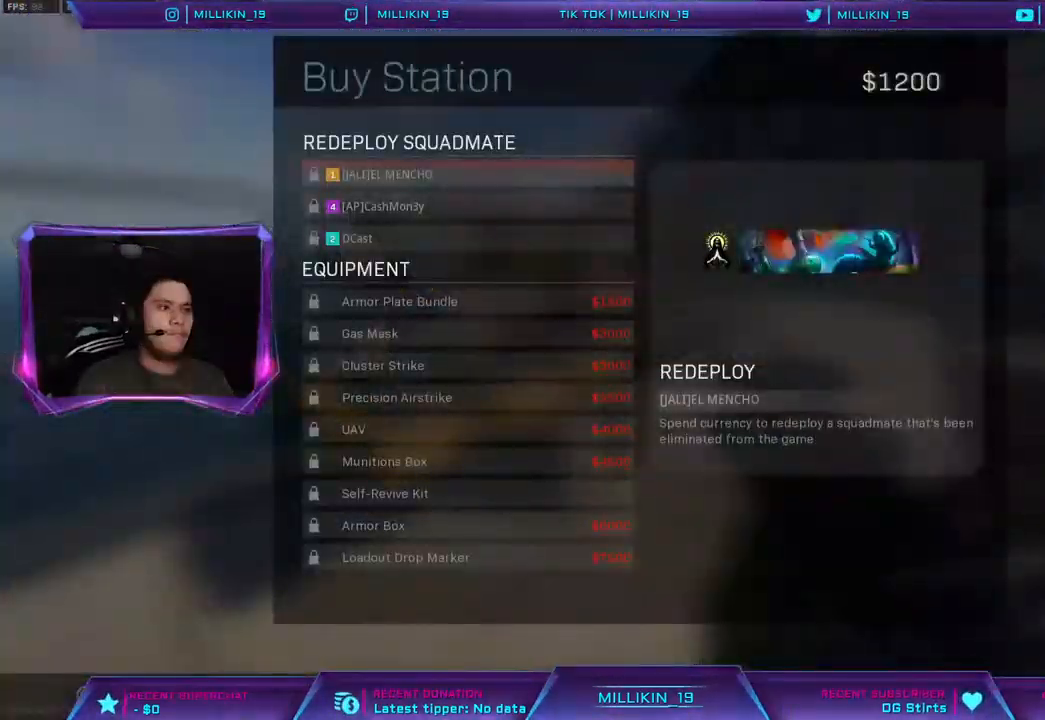
{"buttons": ["L3"], "left_stick": "up-right", "right_stick": "right", "events": [[117, "CIRCLE", "down"], [200, "CIRCLE", "up"], [233, "left_stick", "right"], [350, "right_stick", "up-right"], [383, "left_stick", "up-right"], [417, "L3", "down"], [467, "right_stick", "right"]]}
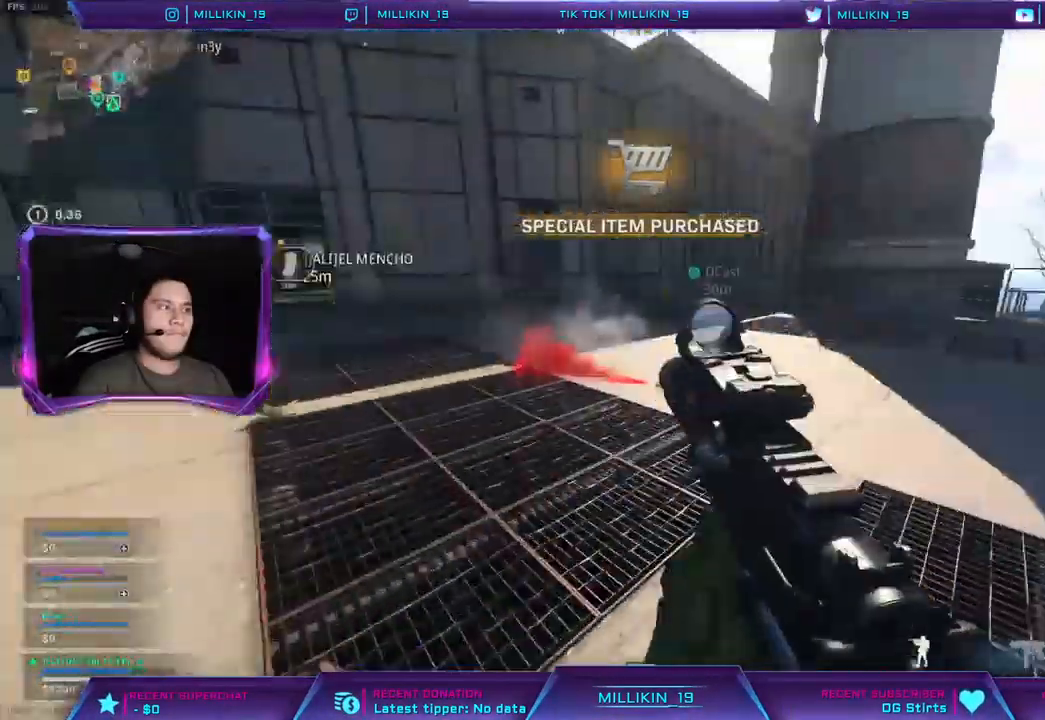
{"buttons": ["CROSS"], "left_stick": "up-right", "right_stick": "center", "events": [[133, "L3", "up"], [317, "right_stick", "left"], [400, "right_stick", "center"], [467, "CROSS", "down"]]}
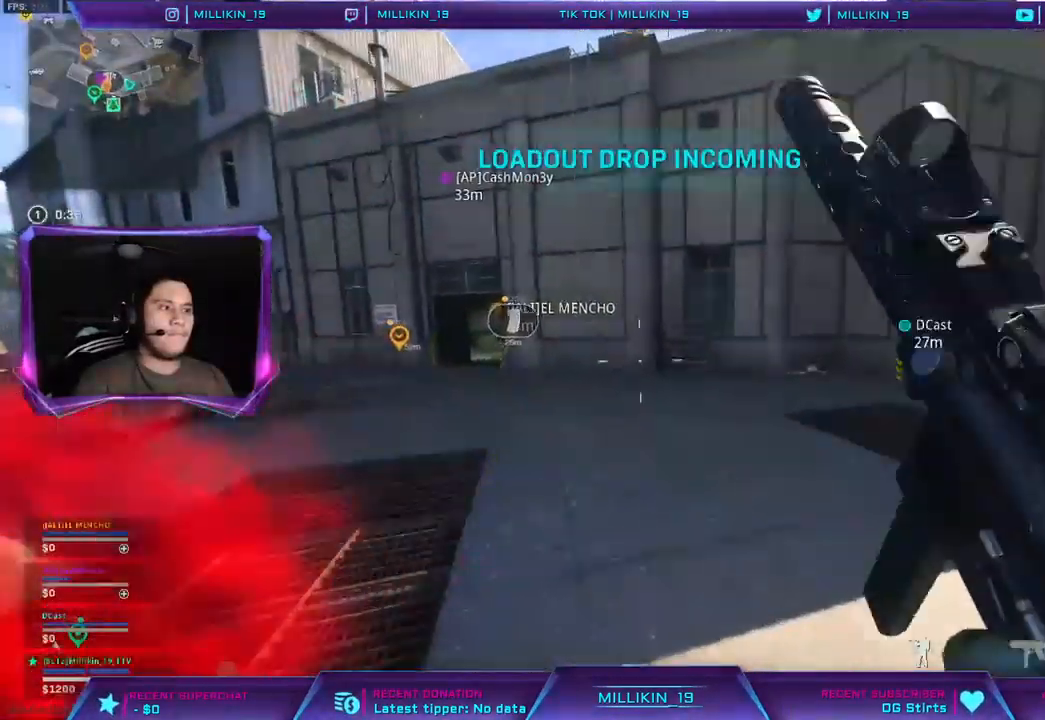
{"buttons": [], "left_stick": "right", "right_stick": "center", "events": [[67, "CROSS", "up"], [333, "right_stick", "left"], [467, "right_stick", "center"], [483, "left_stick", "right"]]}
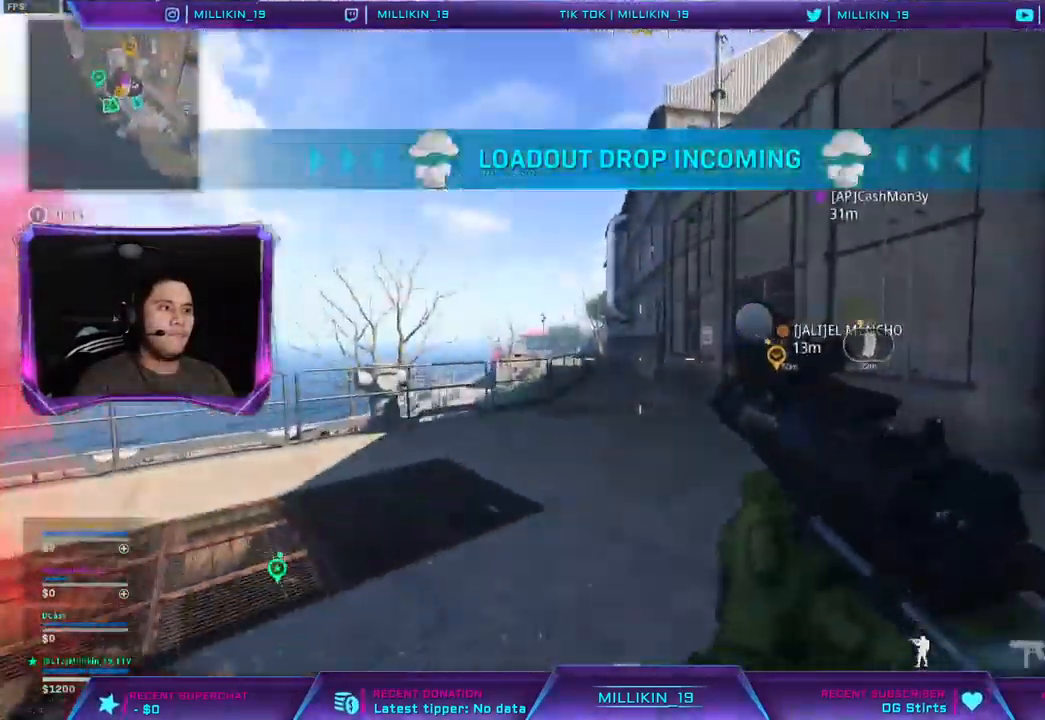
{"buttons": [], "left_stick": "right", "right_stick": "center", "events": []}
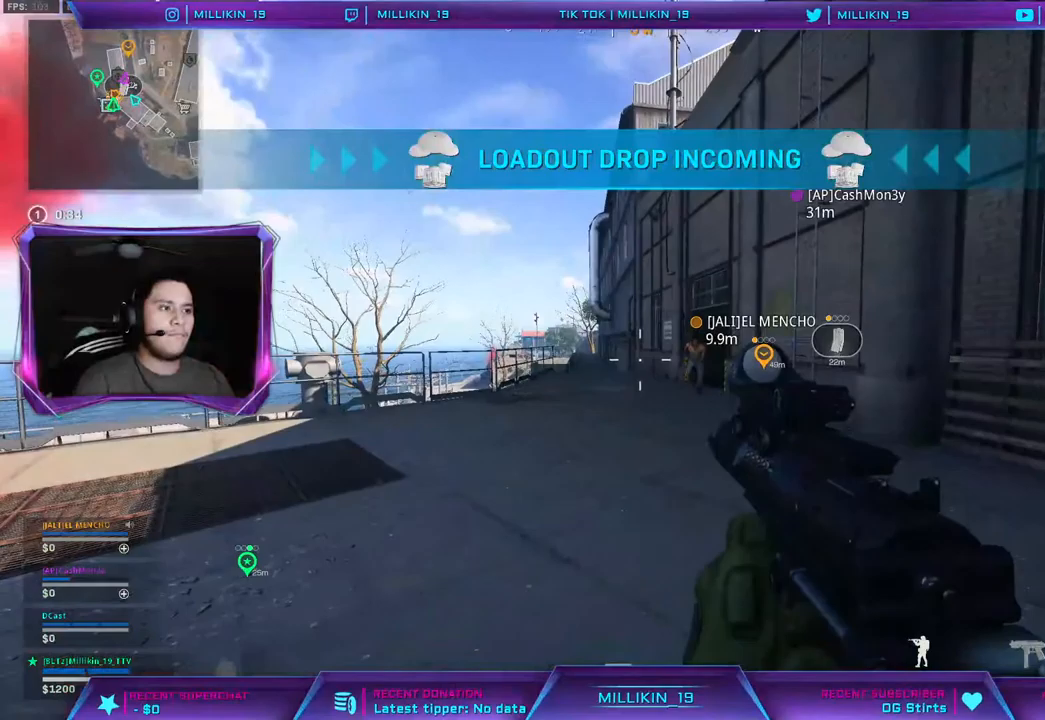
{"buttons": ["L3"], "left_stick": "up", "right_stick": "right", "events": [[150, "left_stick", "up-right"], [300, "right_stick", "right"], [333, "L3", "down"], [333, "left_stick", "up"]]}
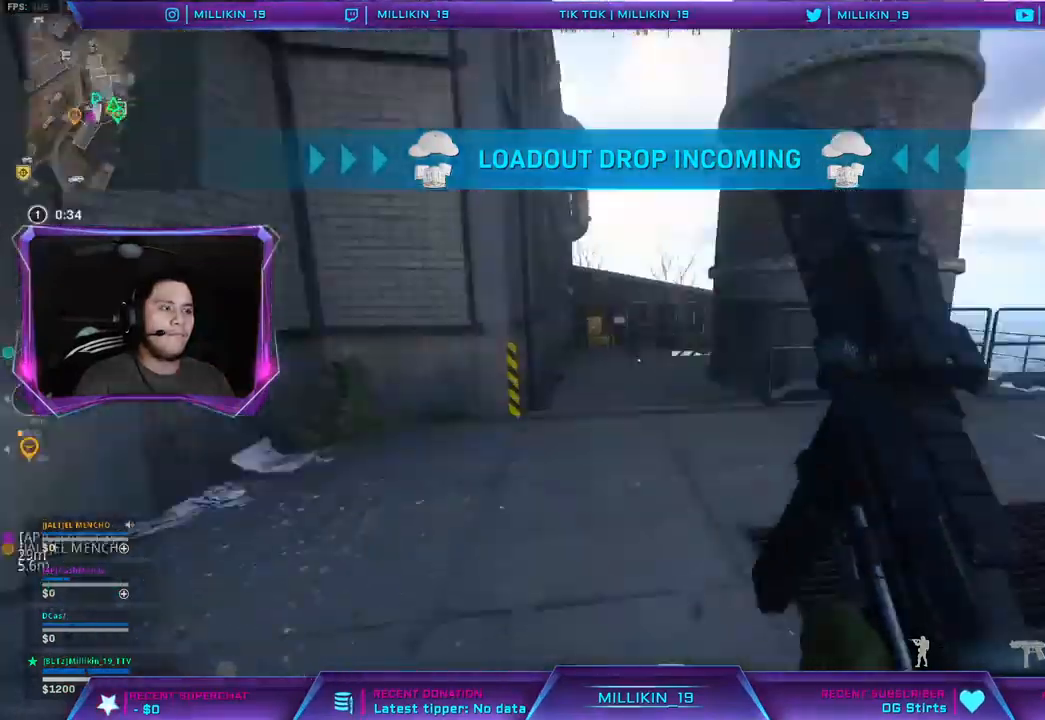
{"buttons": [], "left_stick": "up-left", "right_stick": "right", "events": [[17, "L3", "up"], [33, "right_stick", "center"], [100, "left_stick", "up-left"], [467, "right_stick", "right"]]}
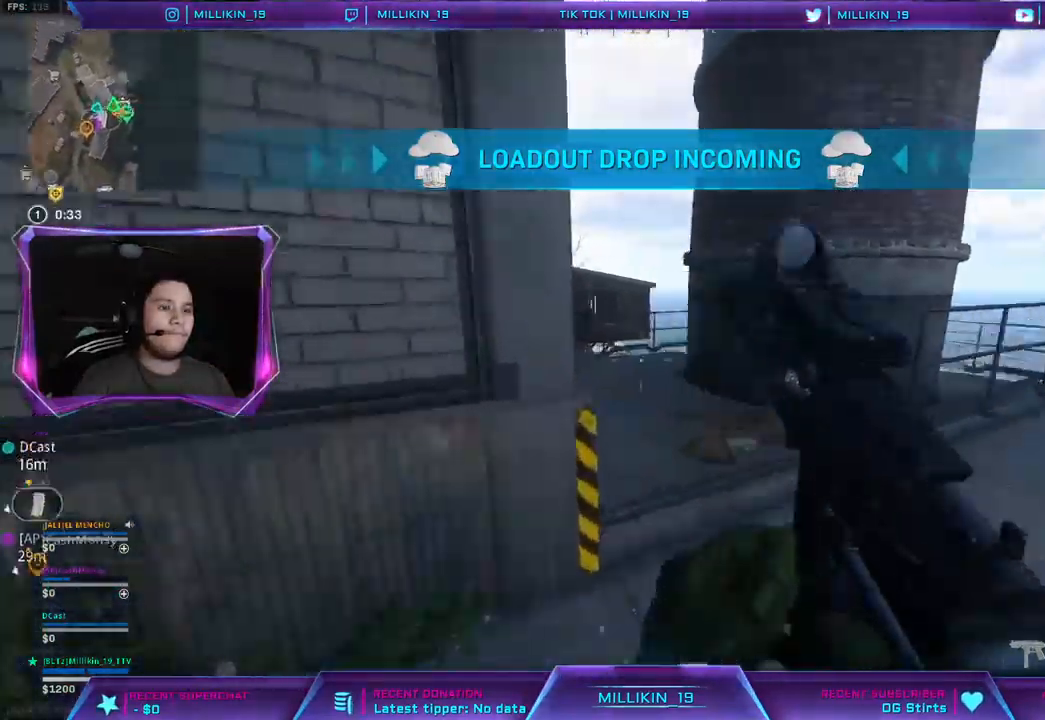
{"buttons": [], "left_stick": "center", "right_stick": "center", "events": [[83, "left_stick", "left"], [200, "left_stick", "down-left"], [217, "right_stick", "center"], [333, "left_stick", "down"], [450, "left_stick", "center"]]}
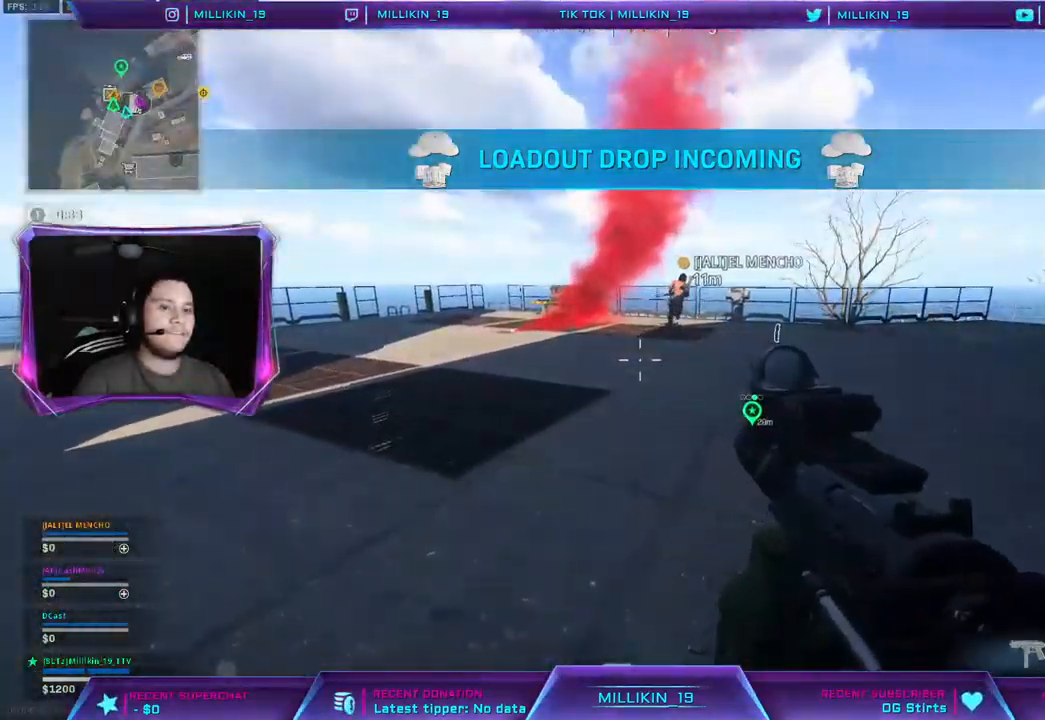
{"buttons": [], "left_stick": "up", "right_stick": "center", "events": [[150, "left_stick", "up"], [183, "L3", "down"], [333, "L3", "up"], [350, "right_stick", "right"], [500, "right_stick", "center"]]}
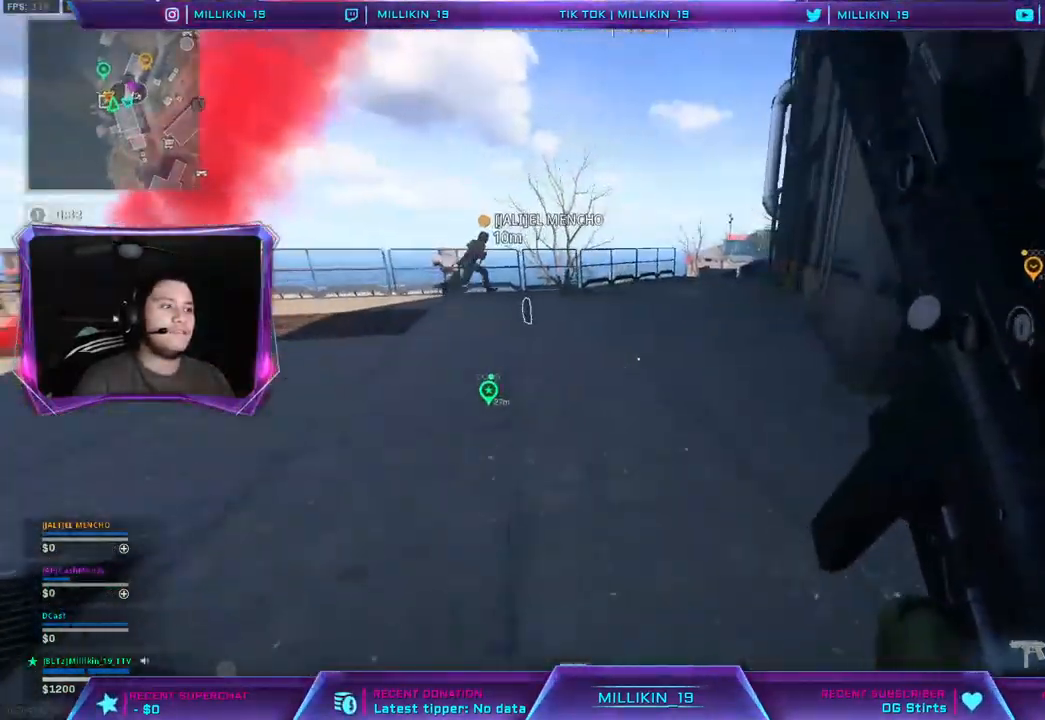
{"buttons": [], "left_stick": "down", "right_stick": "center", "events": [[133, "left_stick", "up-left"], [383, "SQUARE", "down"], [400, "left_stick", "down-left"], [433, "SQUARE", "up"], [467, "left_stick", "down"]]}
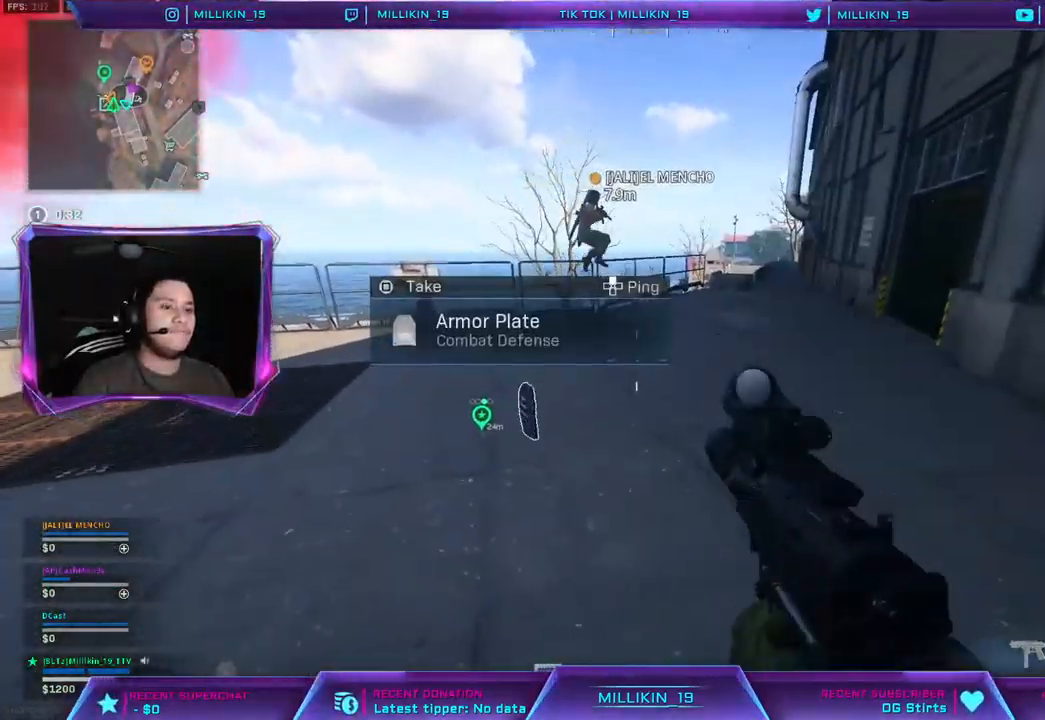
{"buttons": ["CROSS"], "left_stick": "down-right", "right_stick": "center", "events": [[100, "left_stick", "down-right"], [433, "CROSS", "down"]]}
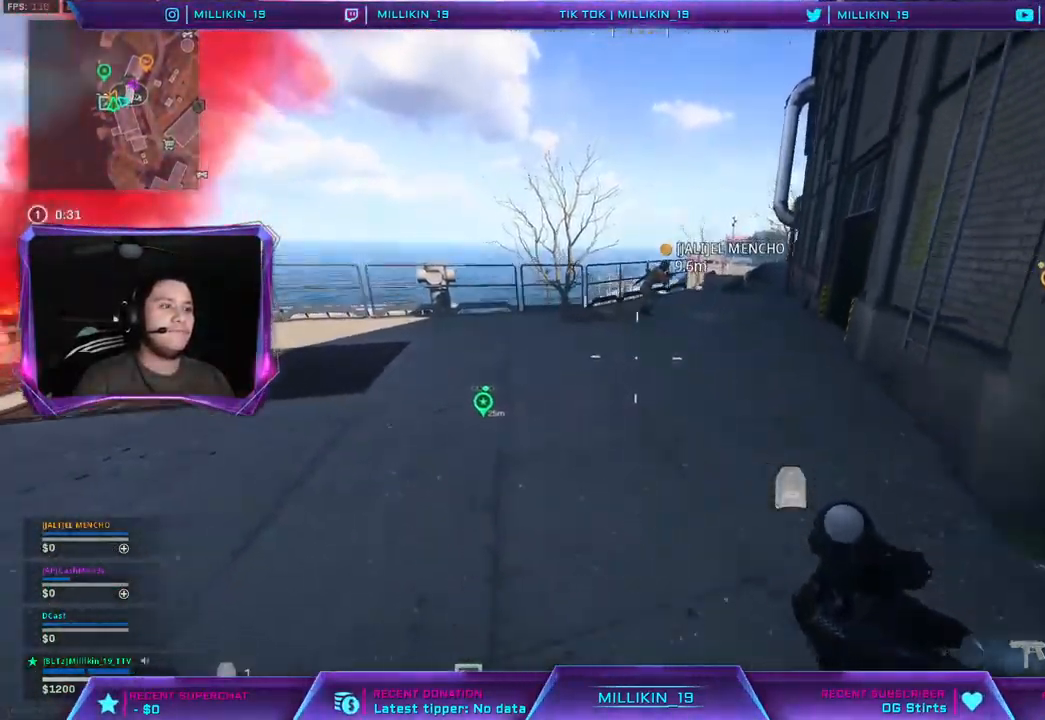
{"buttons": [], "left_stick": "down", "right_stick": "center", "events": [[33, "CROSS", "up"], [67, "left_stick", "right"], [317, "right_stick", "left"], [367, "left_stick", "down-right"], [450, "right_stick", "center"], [483, "left_stick", "down"]]}
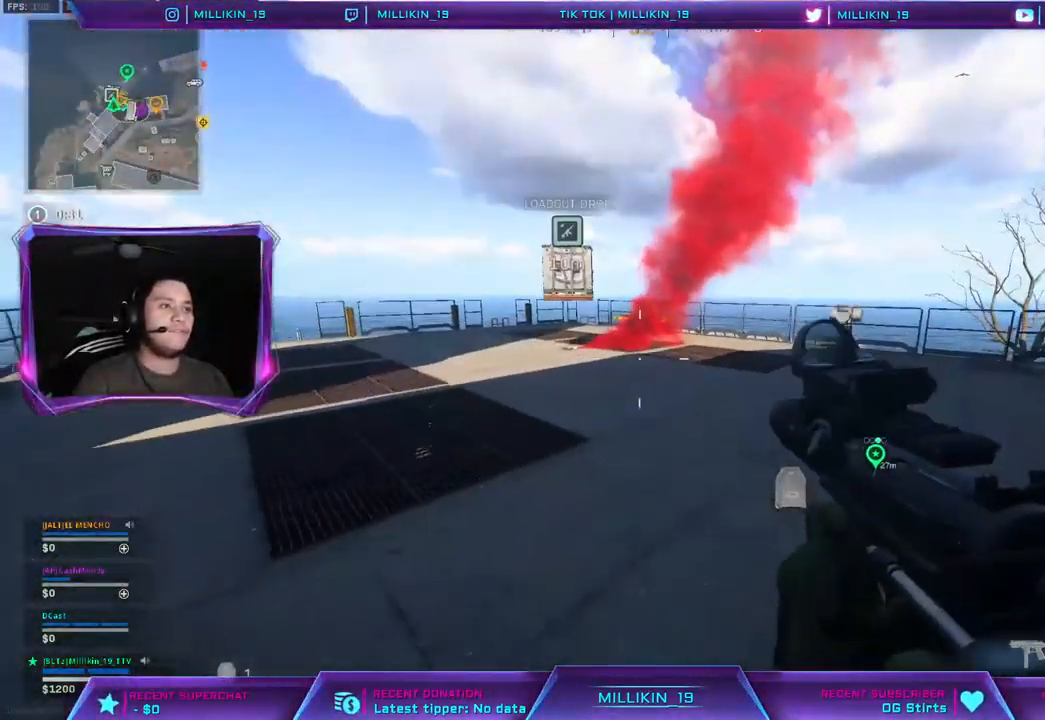
{"buttons": [], "left_stick": "down-left", "right_stick": "center", "events": [[17, "TRIANGLE", "down"], [133, "left_stick", "down-left"], [483, "TRIANGLE", "up"]]}
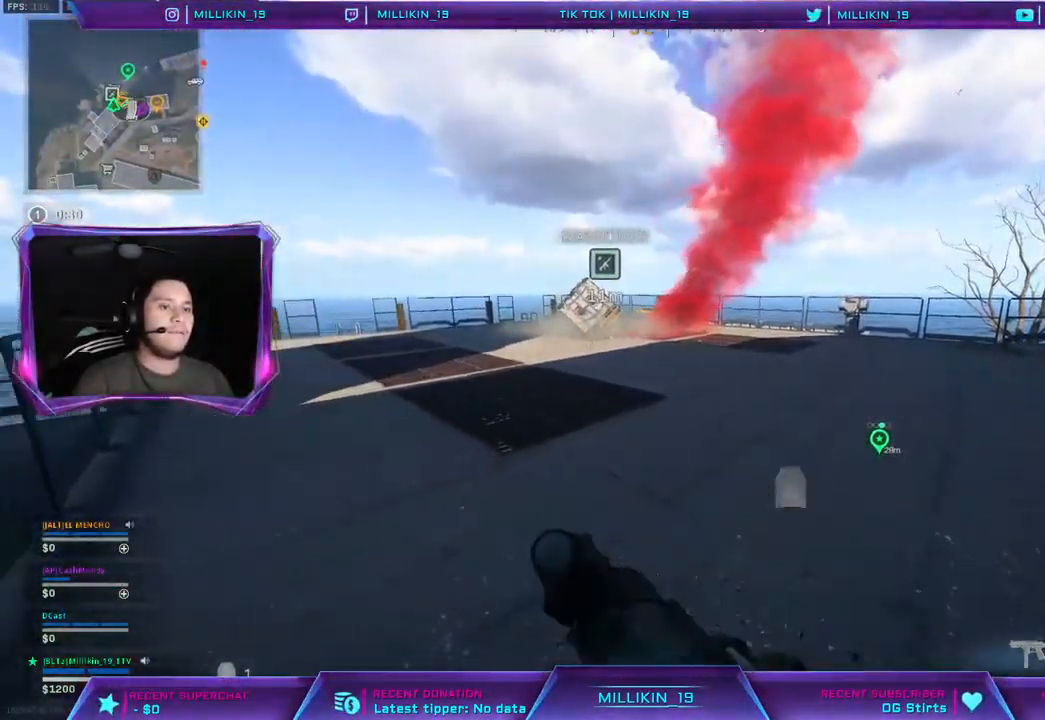
{"buttons": [], "left_stick": "up", "right_stick": "center", "events": [[100, "left_stick", "up-left"], [300, "L3", "down"], [300, "right_stick", "left"], [367, "left_stick", "up"], [467, "L3", "up"], [500, "right_stick", "center"]]}
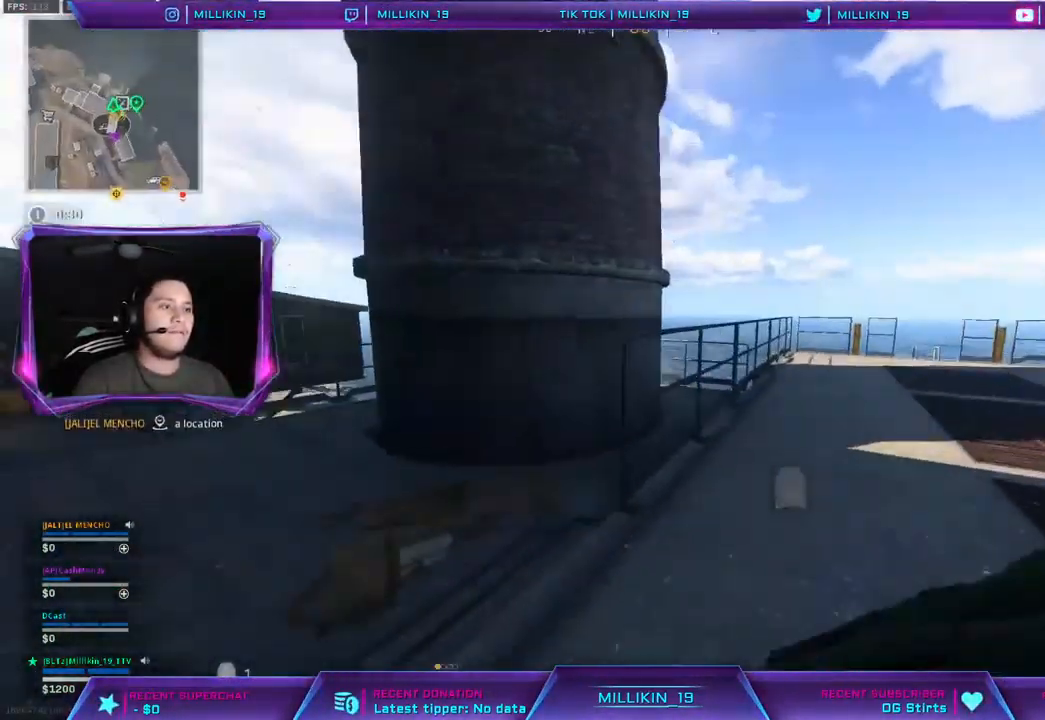
{"buttons": ["R3"], "left_stick": "up", "right_stick": "center", "events": [[217, "R3", "down"], [217, "right_stick", "right"], [283, "right_stick", "center"], [300, "R3", "up"], [383, "R3", "down"]]}
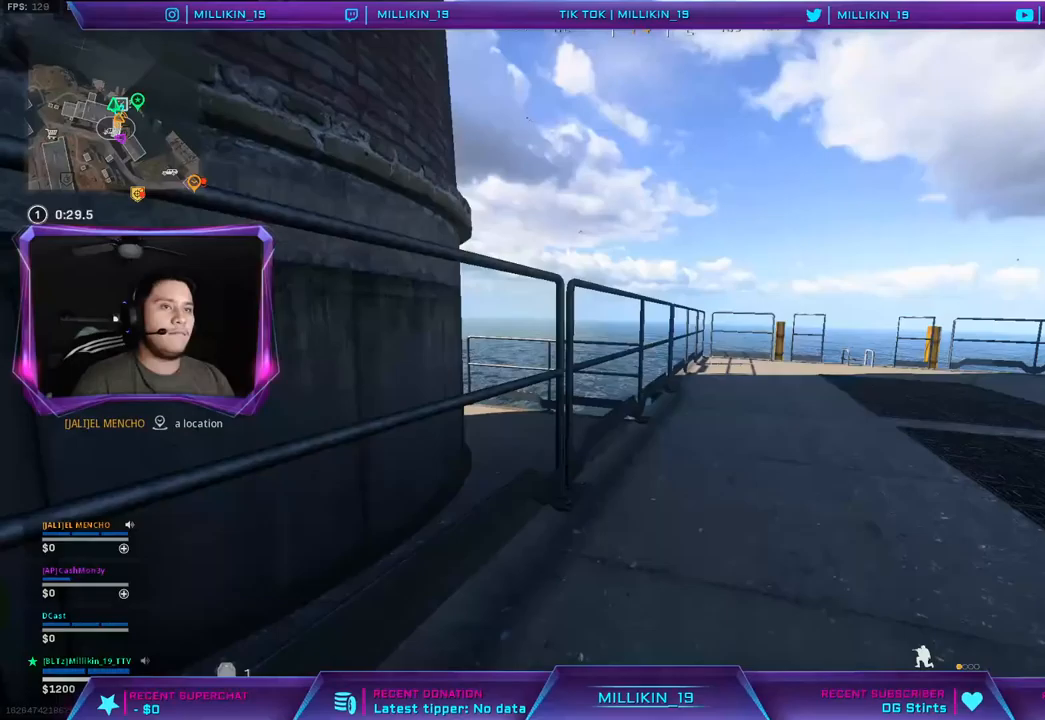
{"buttons": ["L3"], "left_stick": "up-left", "right_stick": "center", "events": [[100, "R3", "up"], [167, "L3", "down"], [183, "right_stick", "right"], [333, "right_stick", "center"], [350, "left_stick", "up-left"]]}
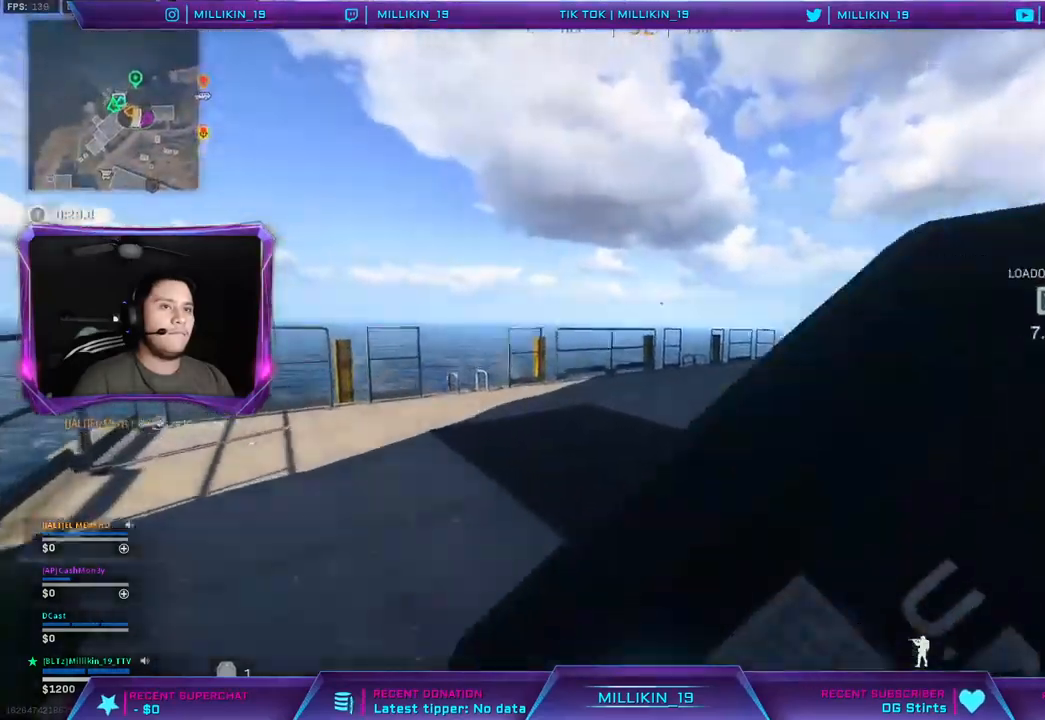
{"buttons": [], "left_stick": "up-left", "right_stick": "right", "events": [[100, "right_stick", "right"], [183, "R3", "down"], [267, "R3", "up"], [350, "L3", "up"], [367, "R3", "down"], [483, "R3", "up"]]}
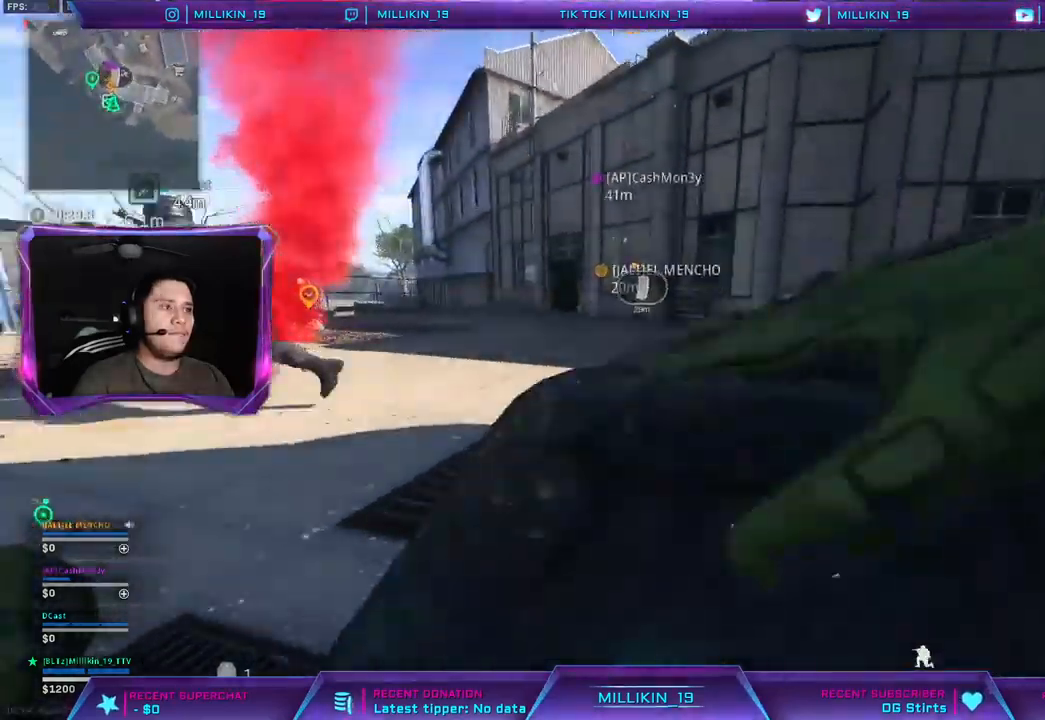
{"buttons": ["R3"], "left_stick": "up-left", "right_stick": "center", "events": [[50, "right_stick", "center"], [133, "L3", "down"], [233, "L3", "up"], [267, "right_stick", "left"], [300, "L3", "down"], [350, "right_stick", "center"], [417, "L3", "up"], [450, "R3", "down"]]}
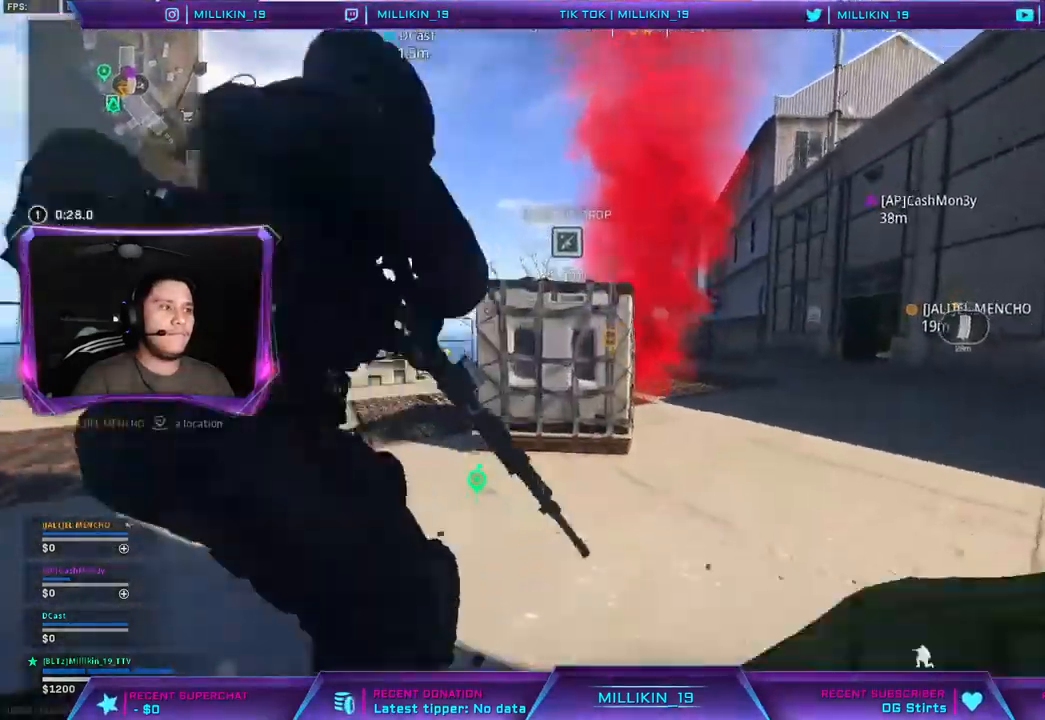
{"buttons": [], "left_stick": "up-left", "right_stick": "center", "events": [[417, "R3", "up"]]}
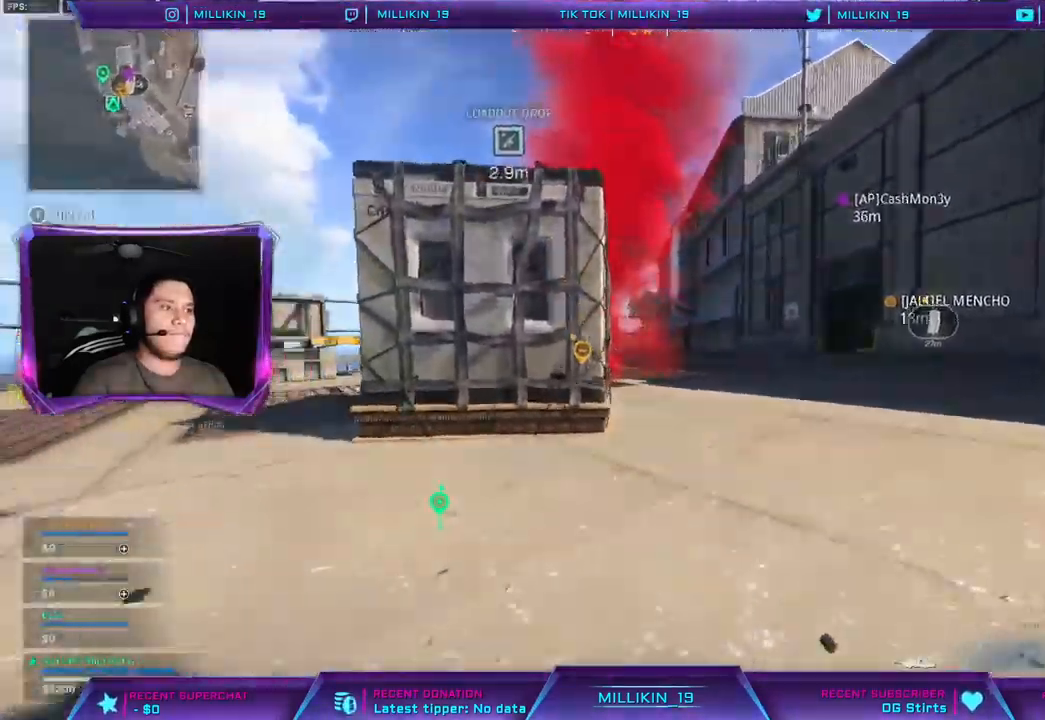
{"buttons": ["SQUARE"], "left_stick": "down-left", "right_stick": "center", "events": [[117, "SQUARE", "down"], [317, "left_stick", "left"], [450, "left_stick", "down-left"]]}
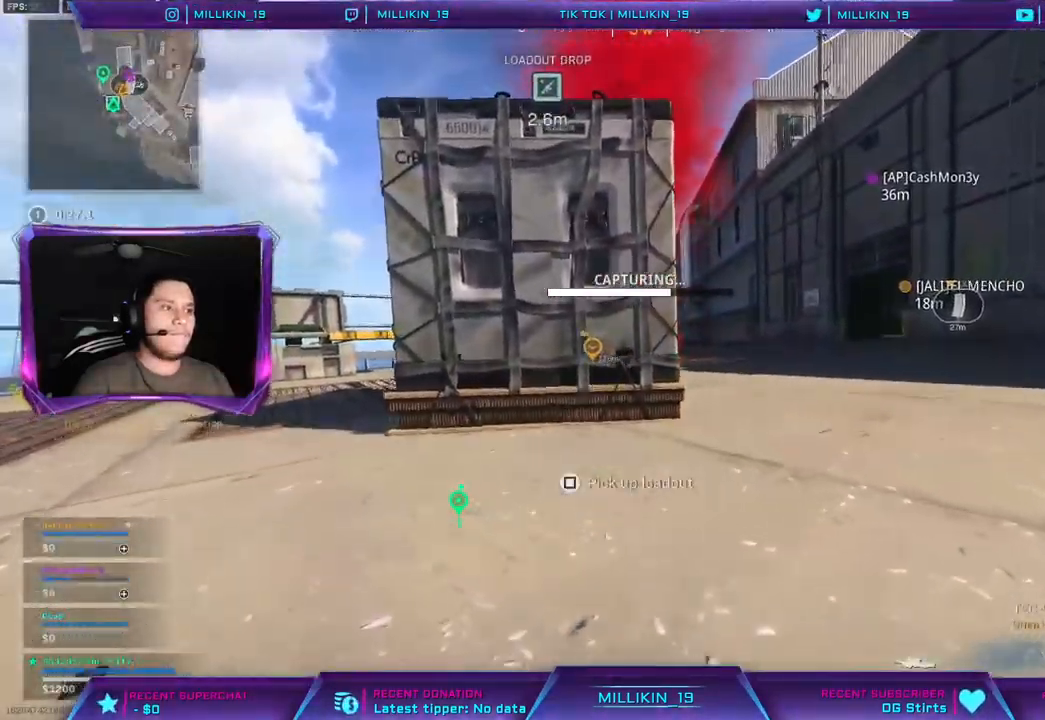
{"buttons": [], "left_stick": "center", "right_stick": "center", "events": [[150, "left_stick", "center"], [250, "SQUARE", "up"]]}
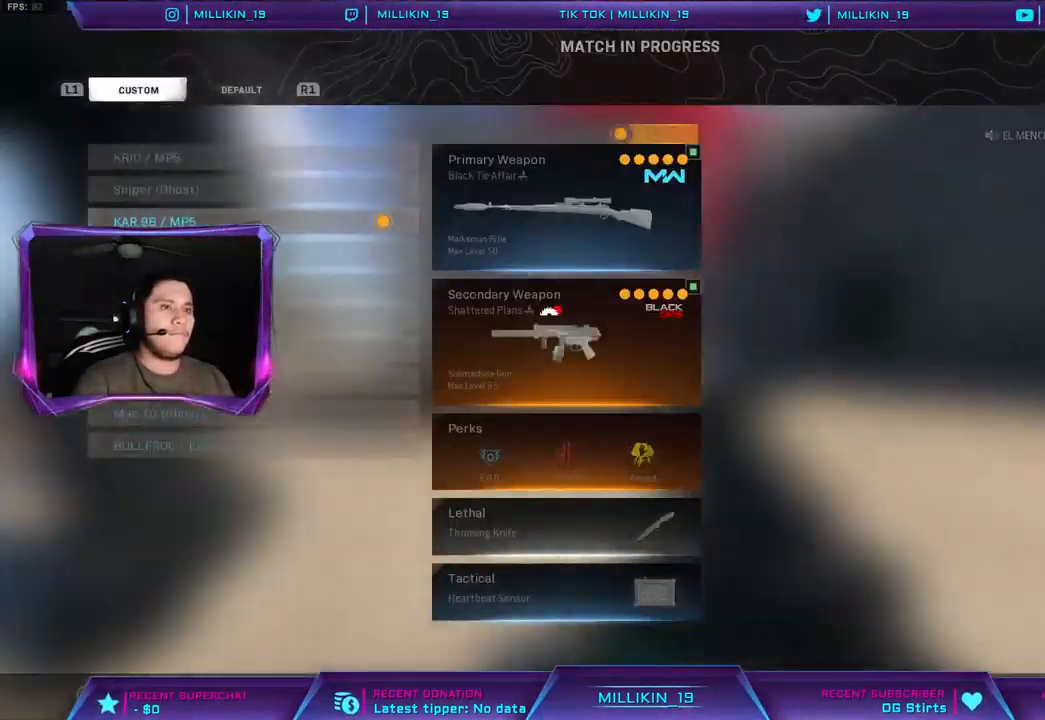
{"buttons": [], "left_stick": "center", "right_stick": "center", "events": [[433, "CROSS", "down"], [483, "CROSS", "up"]]}
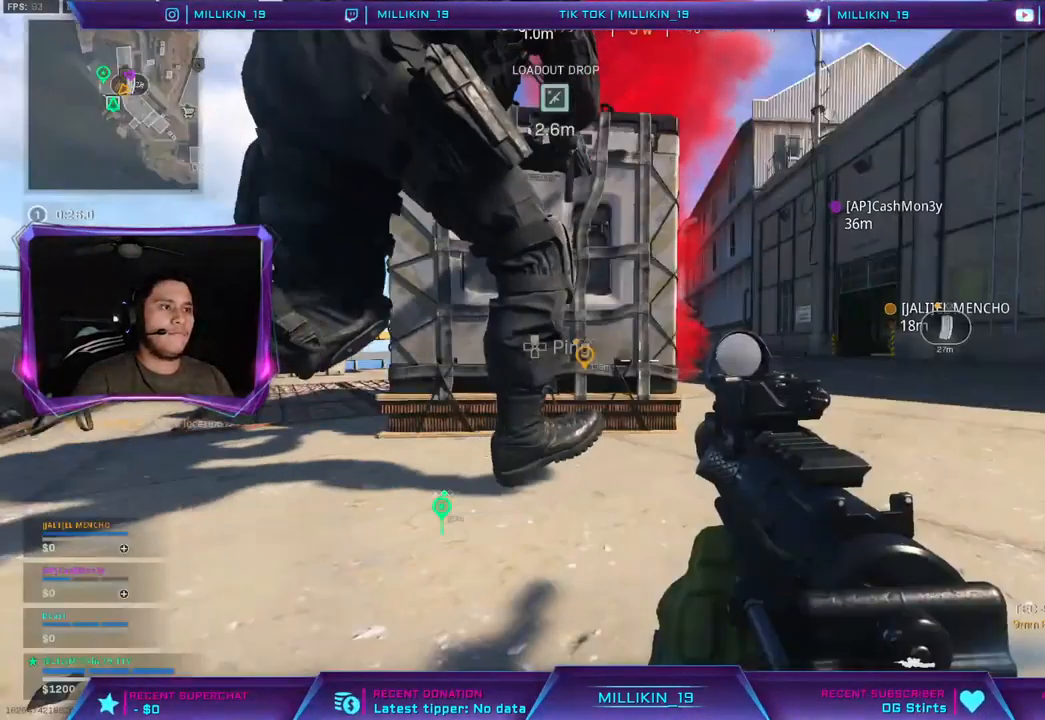
{"buttons": [], "left_stick": "right", "right_stick": "center", "events": [[150, "left_stick", "right"], [150, "right_stick", "right"], [233, "right_stick", "center"], [300, "TRIANGLE", "down"], [350, "TRIANGLE", "up"]]}
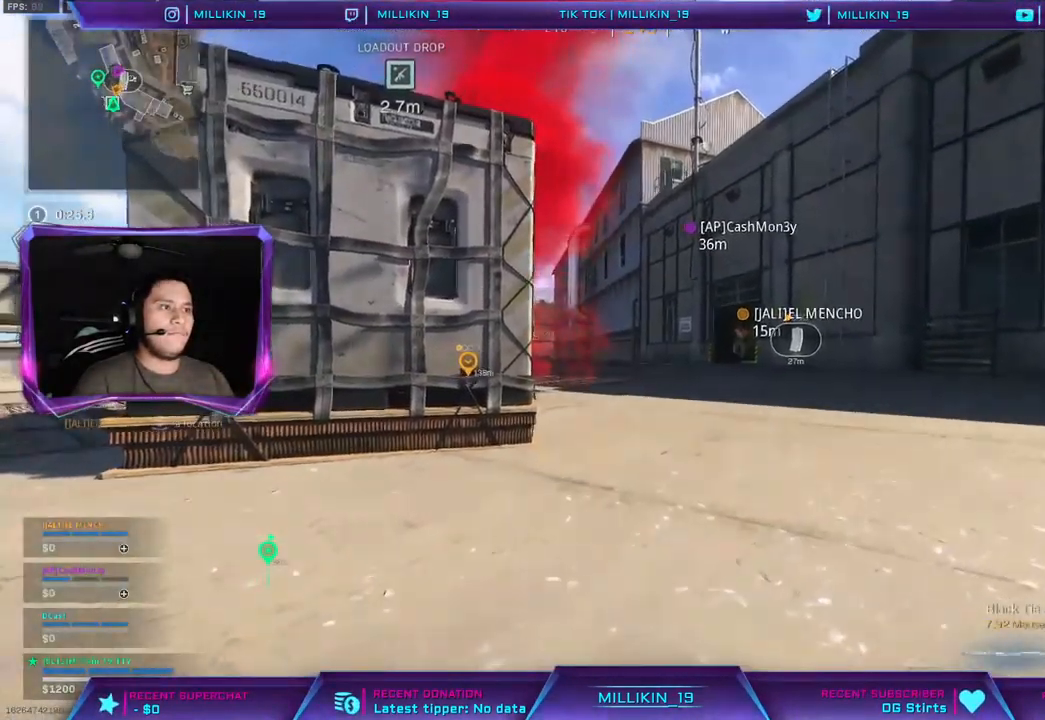
{"buttons": ["L3"], "left_stick": "up", "right_stick": "right", "events": [[17, "right_stick", "right"], [33, "left_stick", "up-right"], [67, "L3", "down"], [200, "L3", "up"], [233, "left_stick", "up"], [367, "L3", "down"]]}
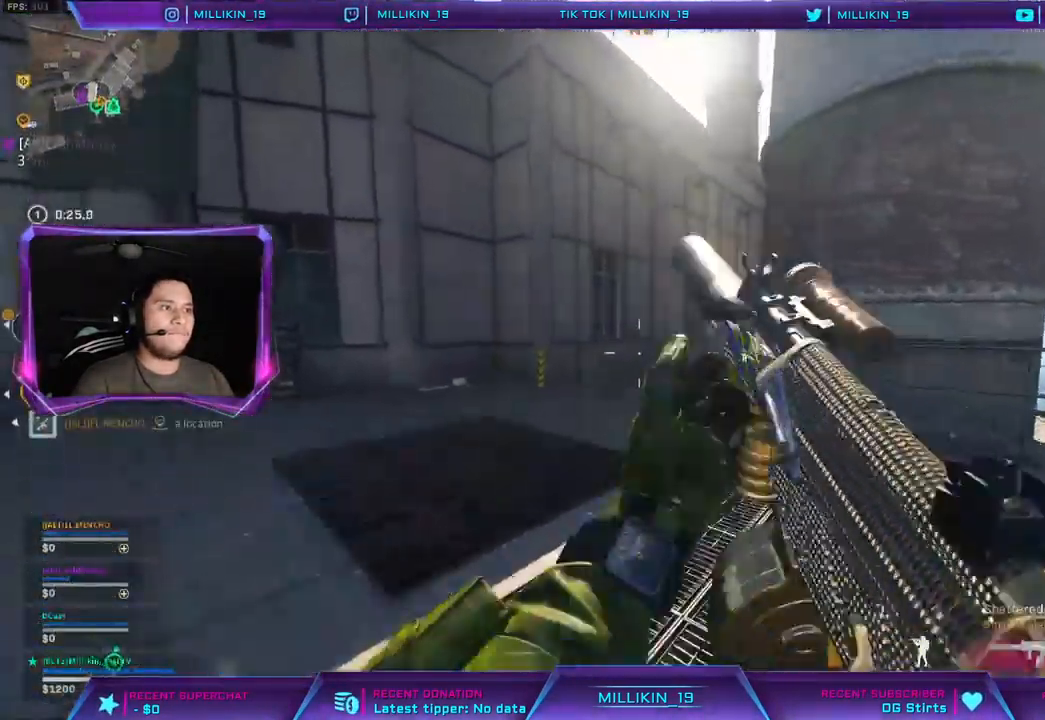
{"buttons": [], "left_stick": "up", "right_stick": "right", "events": [[67, "right_stick", "left"], [183, "right_stick", "center"], [300, "L3", "up"], [300, "right_stick", "right"], [367, "R3", "down"], [467, "R3", "up"]]}
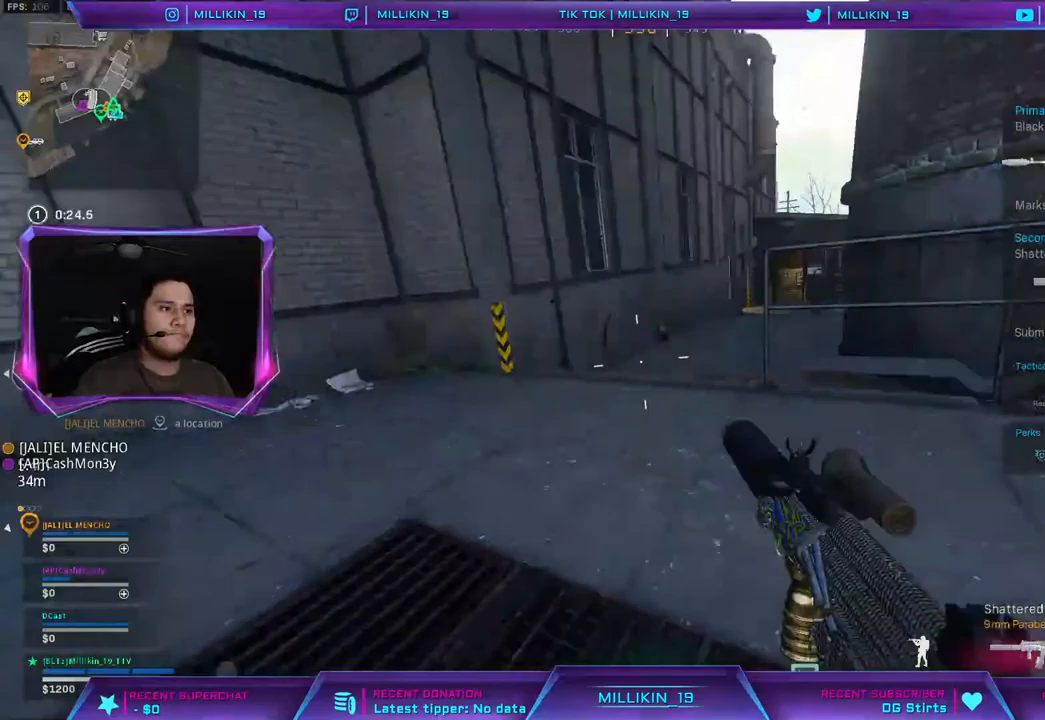
{"buttons": ["L3"], "left_stick": "up", "right_stick": "center", "events": [[67, "R3", "down"], [150, "right_stick", "center"], [167, "R3", "up"], [283, "L3", "down"]]}
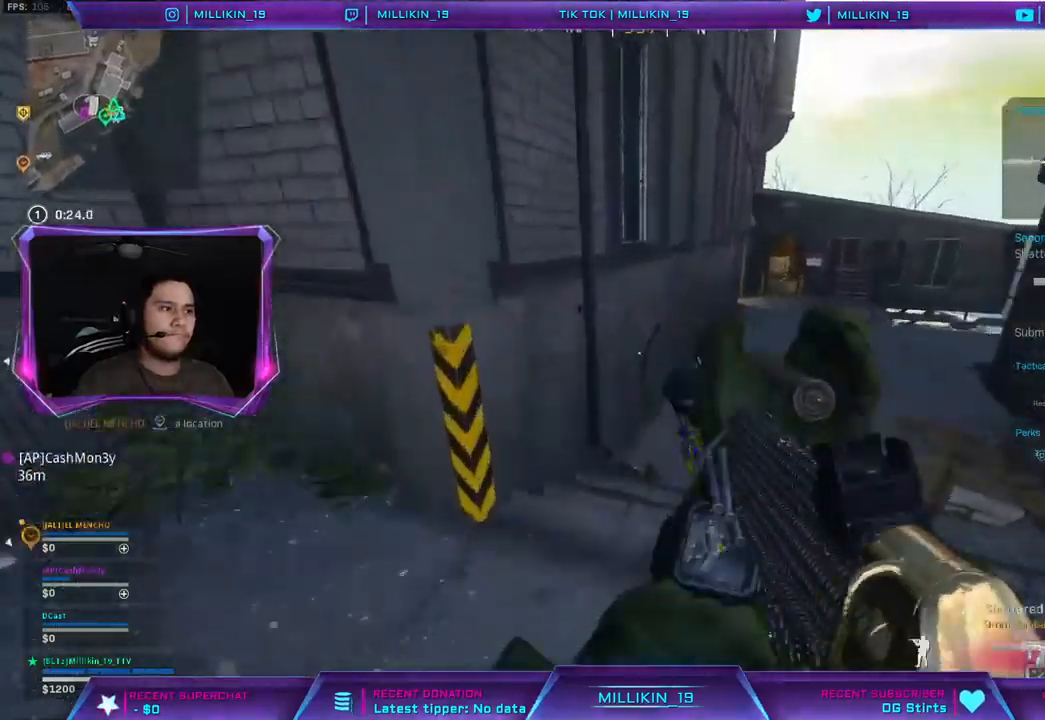
{"buttons": [], "left_stick": "left", "right_stick": "right", "events": [[183, "TRIANGLE", "down"], [233, "L3", "up"], [233, "TRIANGLE", "up"], [383, "right_stick", "right"], [400, "left_stick", "left"]]}